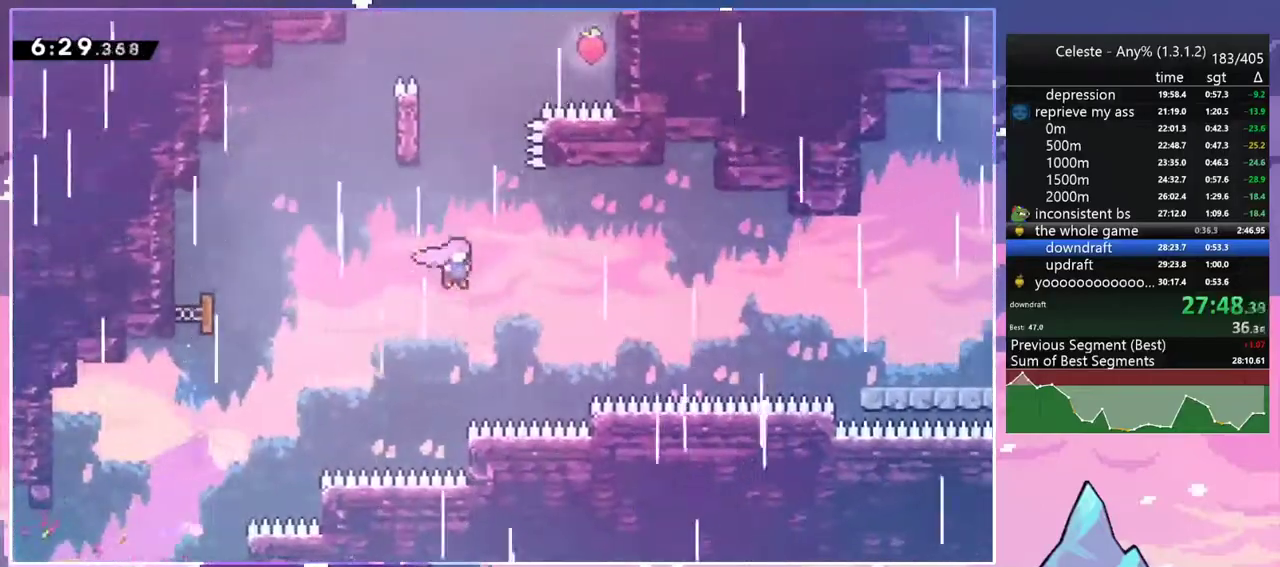
Gameplay with keyboard; each line is a JSON object with the keys held at the frame after it. "events" lists presses ("down") and releases ("up") of "dash", "down", "grab", "jump", "jump2", "left", "menu", "right", "skip" and "up" between this image and that frame as [ms after this image, input, new state], when the widget could be followed in between. No other keys are recorded. Mouse input is not recorded. Key names are as the overlay labels them; some are game actions (e.g. jump) rather than physical keys.
{"keys": ["dash", "right"], "events": [[100, "dash", "down"], [283, "dash", "up"], [483, "dash", "down"]]}
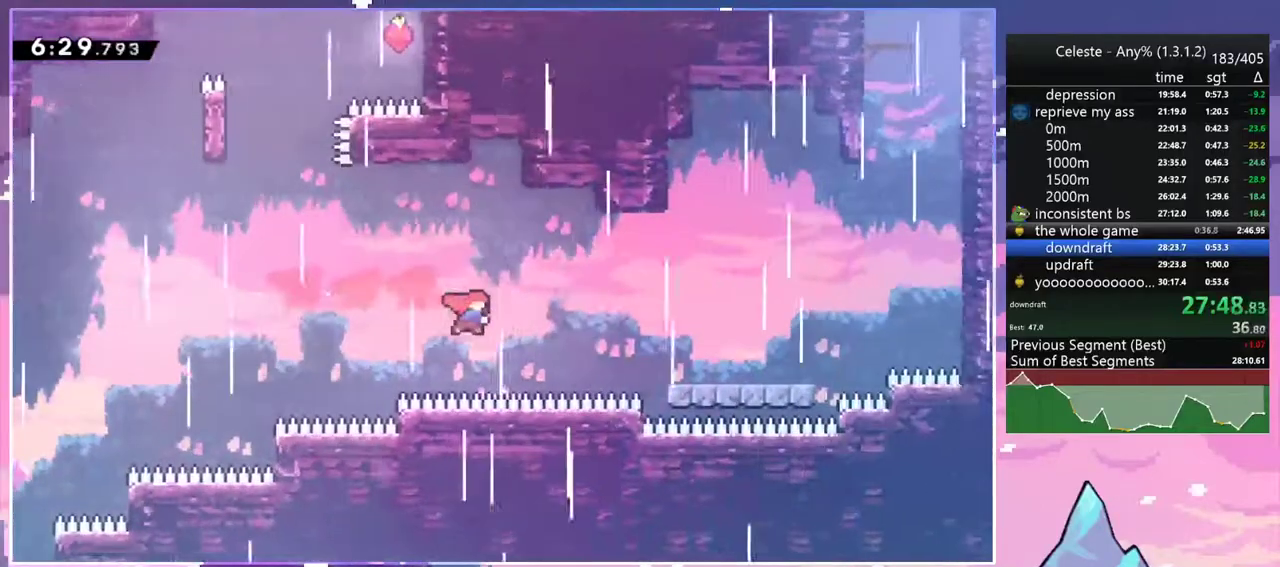
{"keys": ["dash", "right"], "events": [[167, "dash", "up"], [450, "dash", "down"]]}
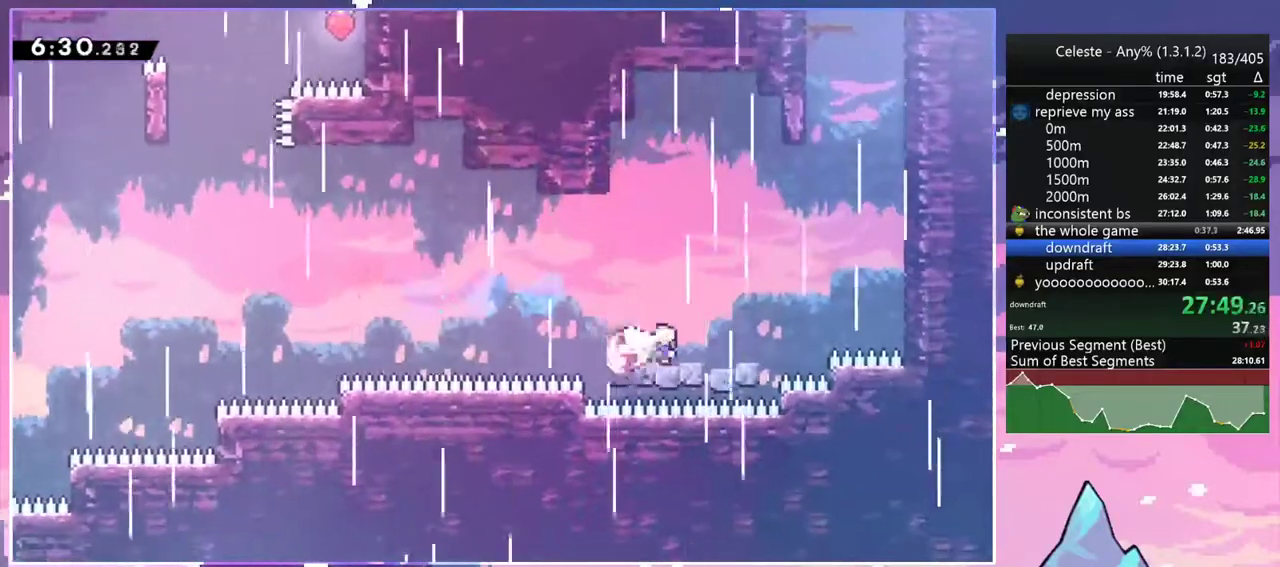
{"keys": ["dash", "up"], "events": [[133, "jump2", "down"], [233, "dash", "up"], [367, "dash", "down"], [367, "up", "down"], [417, "jump2", "up"], [417, "right", "up"]]}
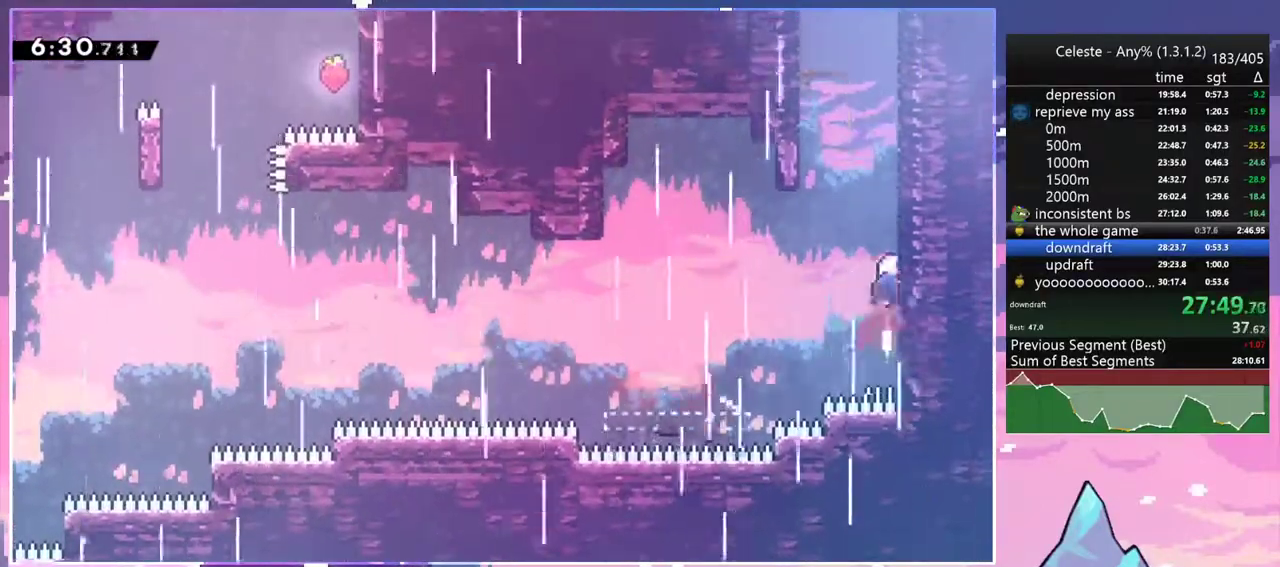
{"keys": ["dash", "up"], "events": [[100, "jump2", "down"], [150, "left", "down"], [200, "dash", "up"], [283, "left", "up"], [333, "dash", "down"], [383, "jump2", "up"]]}
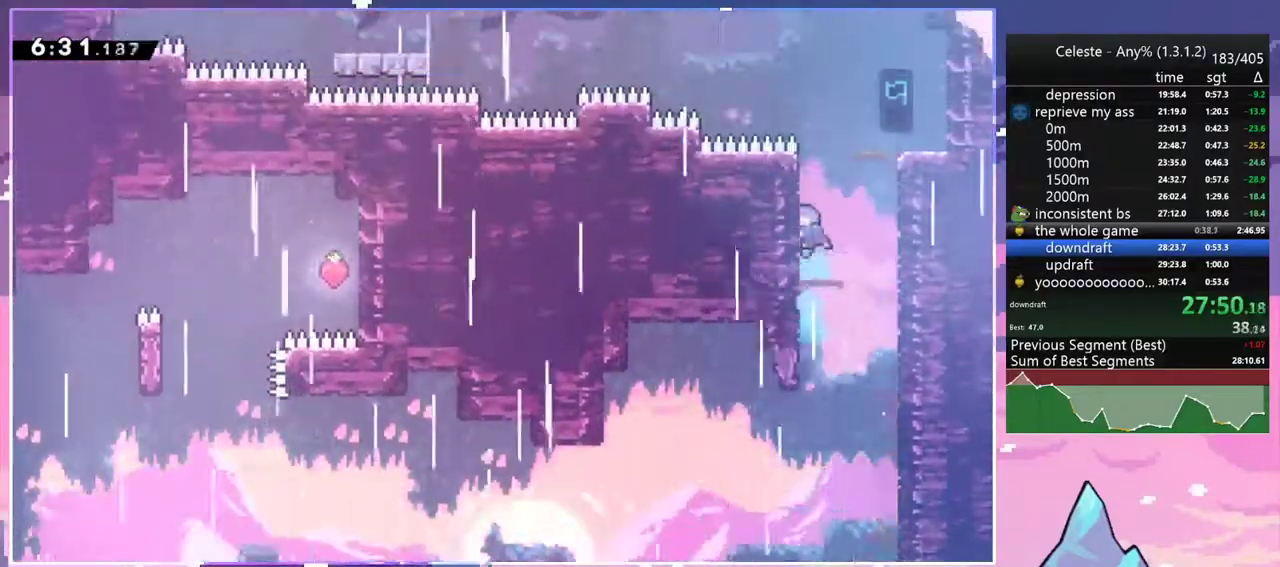
{"keys": ["dash", "down", "left"], "events": [[67, "jump2", "down"], [167, "right", "down"], [217, "dash", "up"], [217, "jump2", "up"], [267, "up", "up"], [300, "right", "up"], [400, "left", "down"], [450, "down", "down"], [500, "dash", "down"]]}
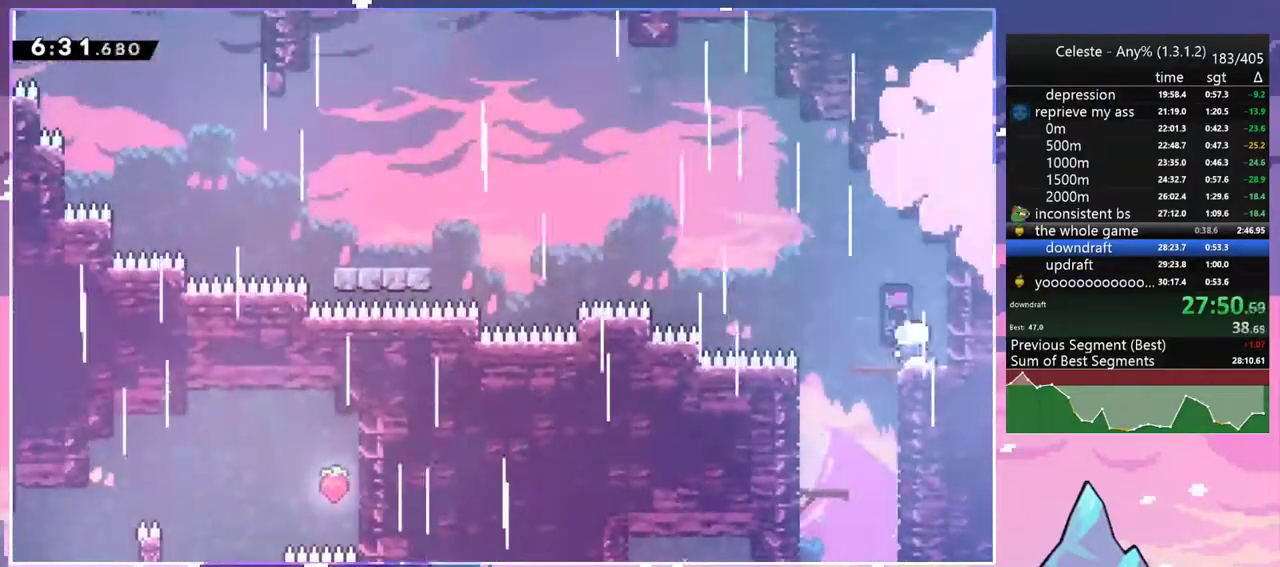
{"keys": ["grab", "jump", "jump2", "left", "up"], "events": [[33, "grab", "down"], [83, "jump2", "down"], [133, "dash", "up"], [133, "down", "up"], [183, "jump", "down"], [233, "jump2", "up"], [283, "jump2", "down"], [283, "up", "down"], [317, "jump", "up"], [367, "jump", "down"], [417, "jump2", "up"], [467, "jump2", "down"]]}
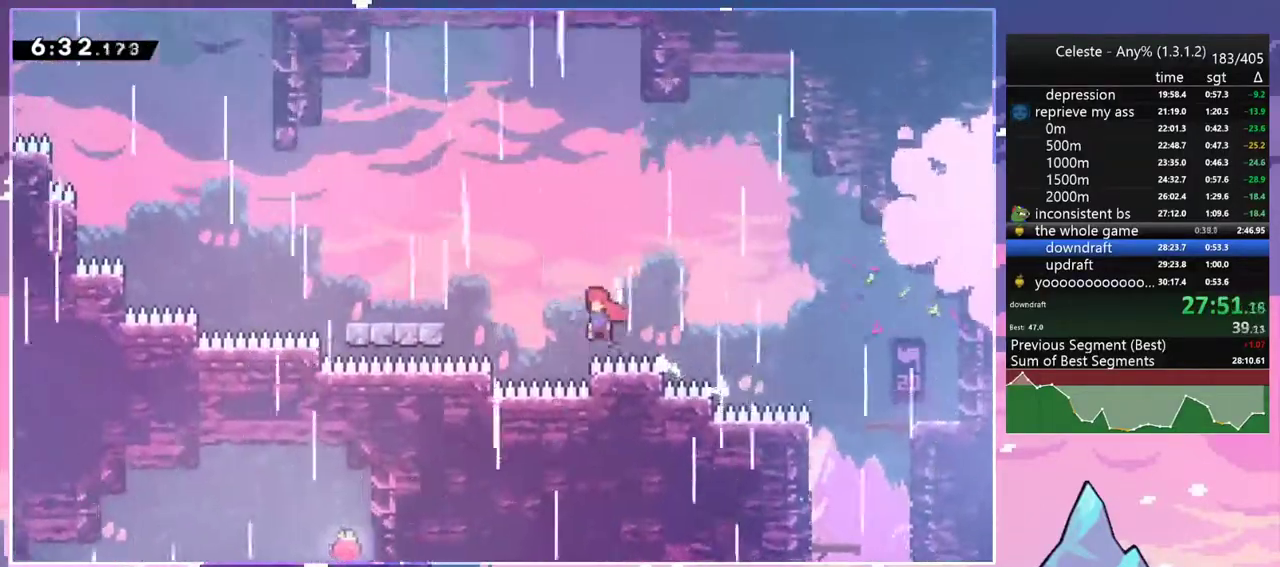
{"keys": ["jump2", "left"], "events": [[50, "jump", "up"], [50, "up", "up"], [100, "grab", "up"], [200, "dash", "down"], [250, "jump2", "up"], [433, "jump2", "down"], [483, "dash", "up"]]}
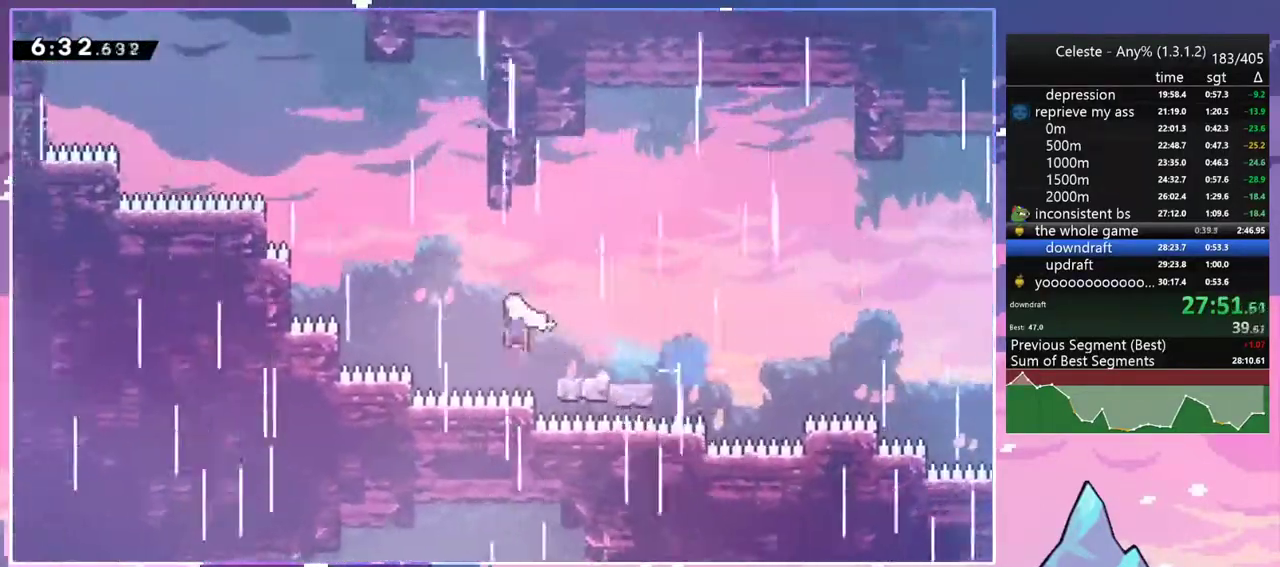
{"keys": ["left", "up"], "events": [[217, "dash", "down"], [217, "up", "down"], [267, "jump2", "up"], [267, "left", "up"], [400, "dash", "up"], [450, "left", "down"]]}
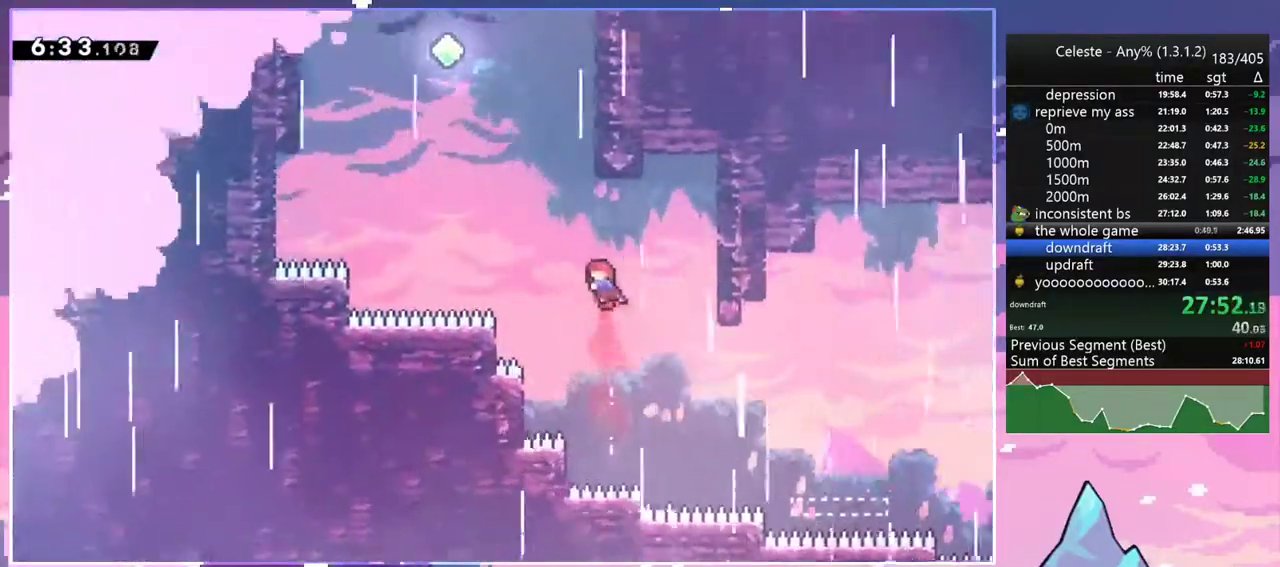
{"keys": ["jump2", "left"], "events": [[133, "dash", "down"], [133, "left", "up"], [367, "jump2", "down"], [367, "left", "down"], [417, "dash", "up"], [417, "up", "up"]]}
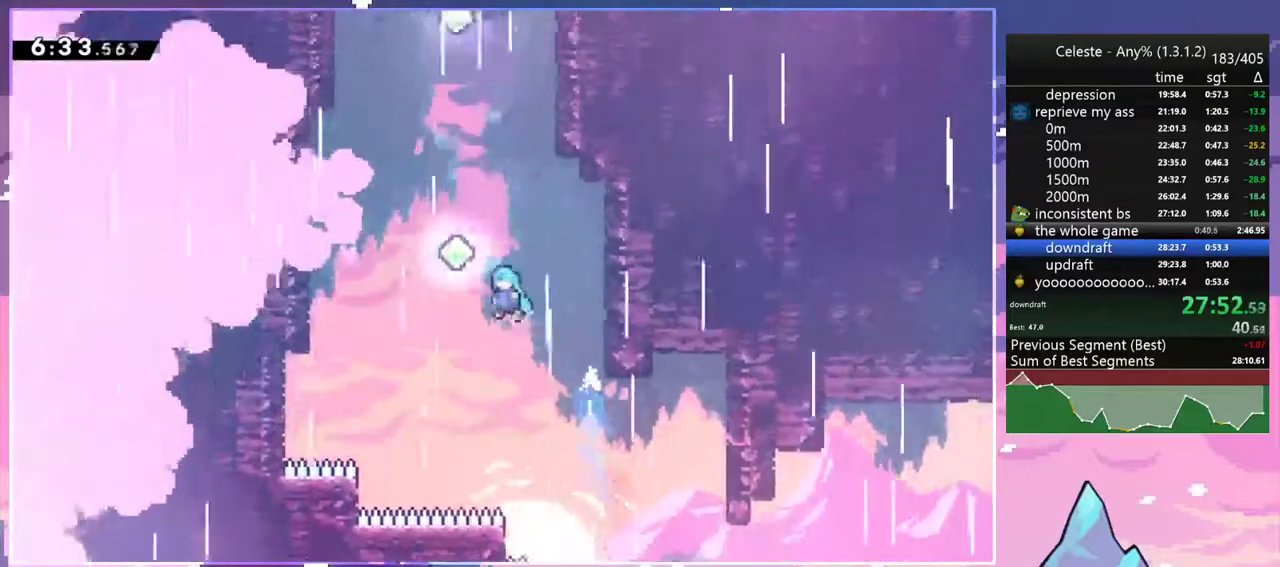
{"keys": ["dash", "up"], "events": [[100, "dash", "down"], [100, "up", "down"], [150, "left", "up"], [200, "jump2", "up"], [283, "dash", "up"], [383, "dash", "down"]]}
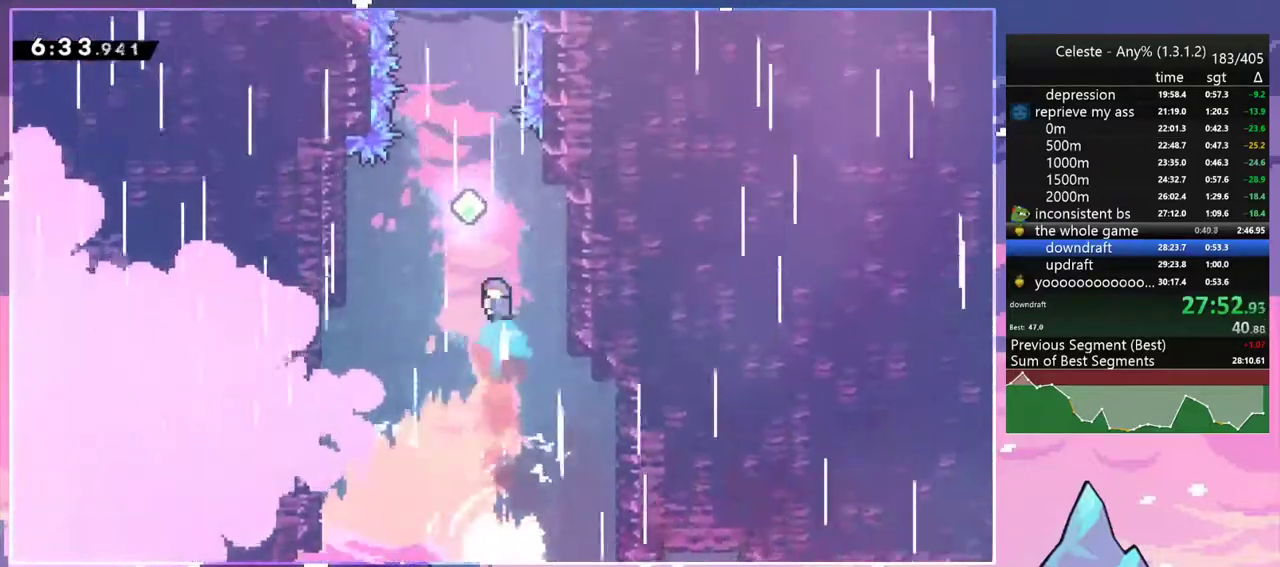
{"keys": ["dash", "up"], "events": [[67, "dash", "up"], [217, "dash", "down"], [350, "dash", "up"], [500, "dash", "down"]]}
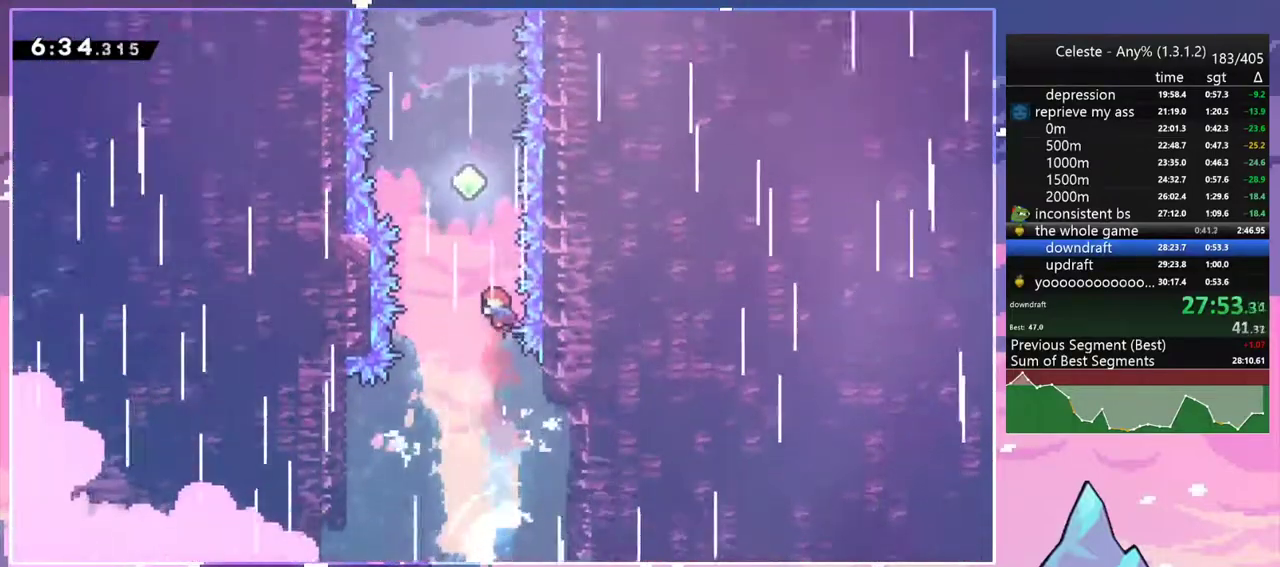
{"keys": ["up"], "events": [[83, "dash", "up"], [283, "dash", "down"], [417, "dash", "up"]]}
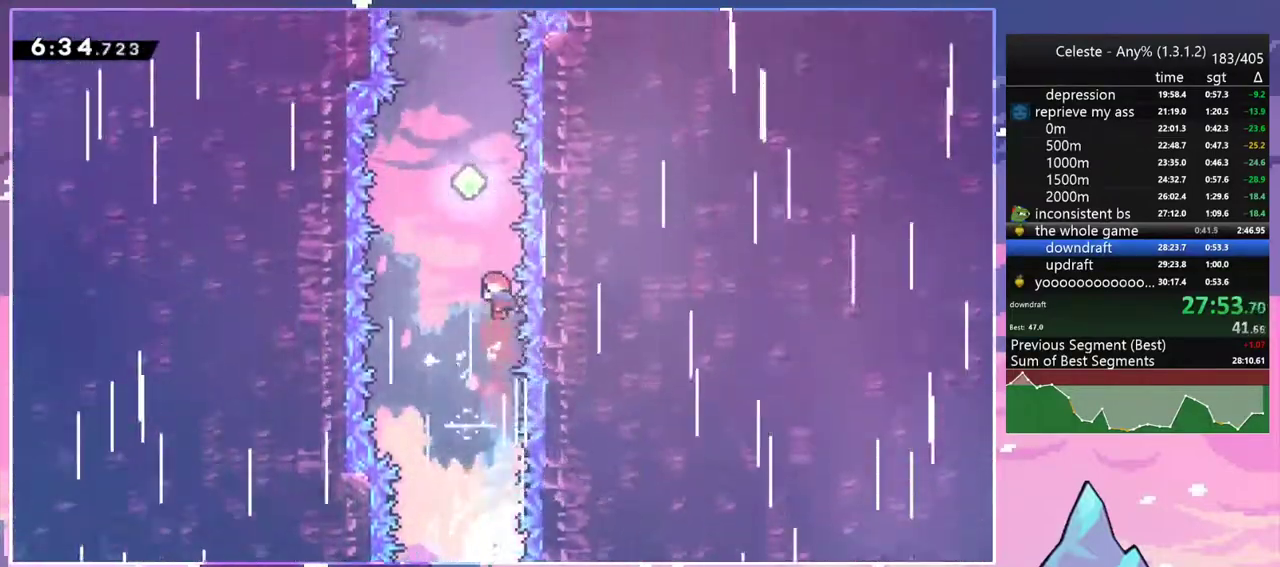
{"keys": ["up"], "events": [[17, "dash", "down"], [150, "dash", "up"], [283, "dash", "down"], [433, "dash", "up"]]}
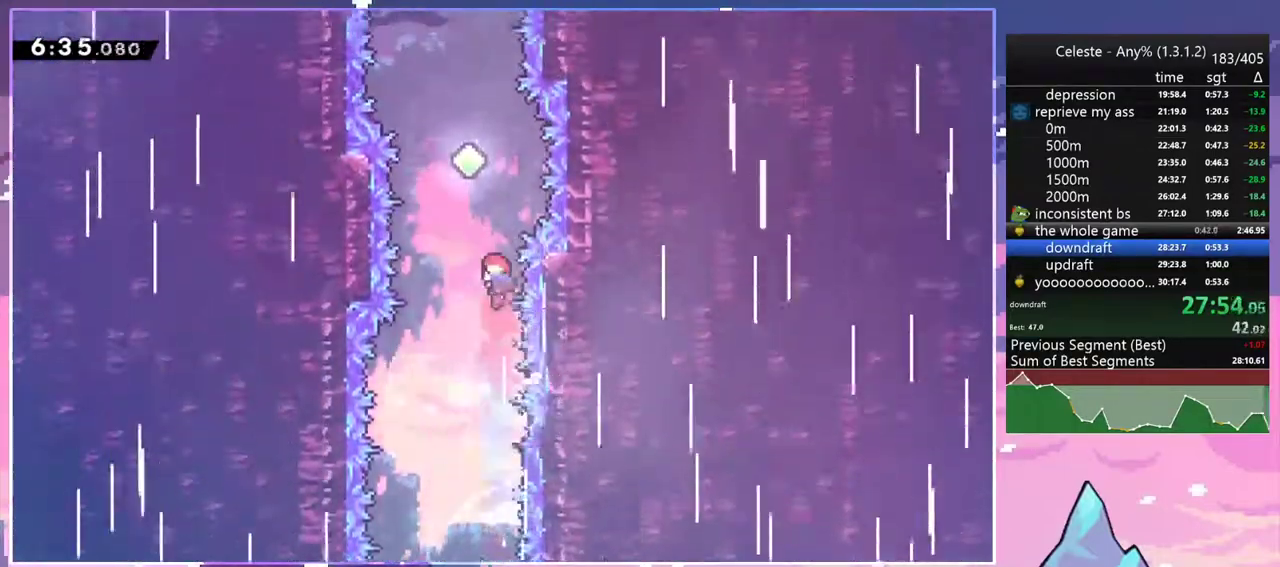
{"keys": ["up"], "events": [[33, "dash", "down"], [167, "dash", "up"], [350, "dash", "down"], [450, "dash", "up"]]}
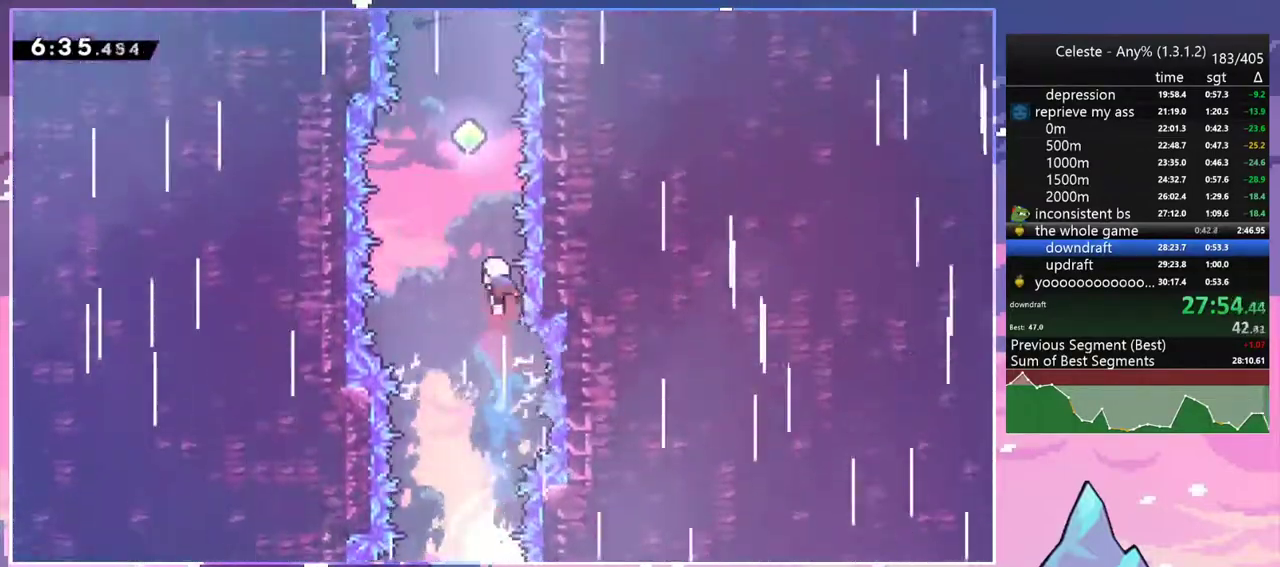
{"keys": ["dash", "up"], "events": [[83, "dash", "down"], [233, "dash", "up"], [417, "dash", "down"]]}
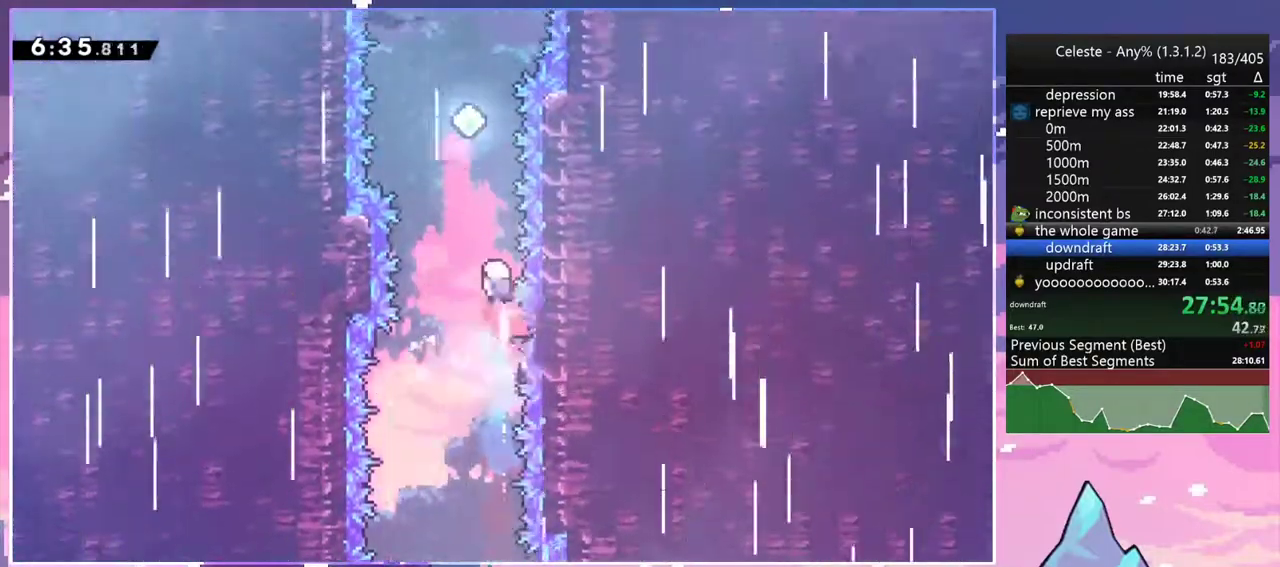
{"keys": ["dash", "up"], "events": [[17, "dash", "up"], [150, "dash", "down"], [250, "dash", "up"], [433, "dash", "down"]]}
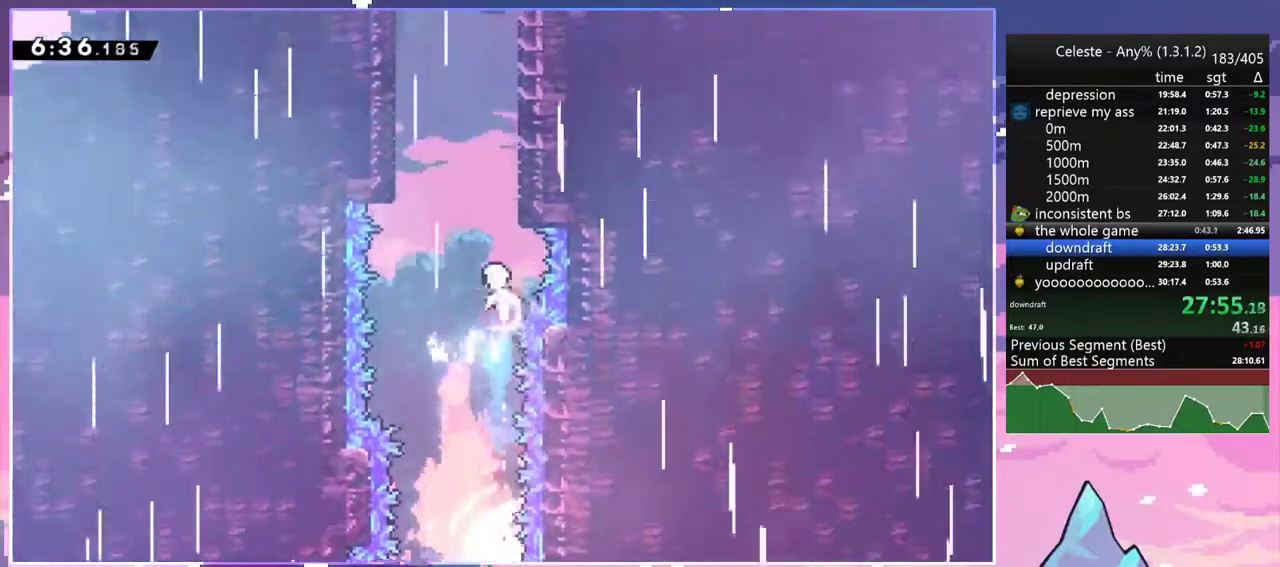
{"keys": ["grab", "jump2", "right", "up"], "events": [[67, "dash", "up"], [167, "dash", "down"], [350, "grab", "down"], [500, "dash", "up"], [500, "jump2", "down"], [500, "right", "down"]]}
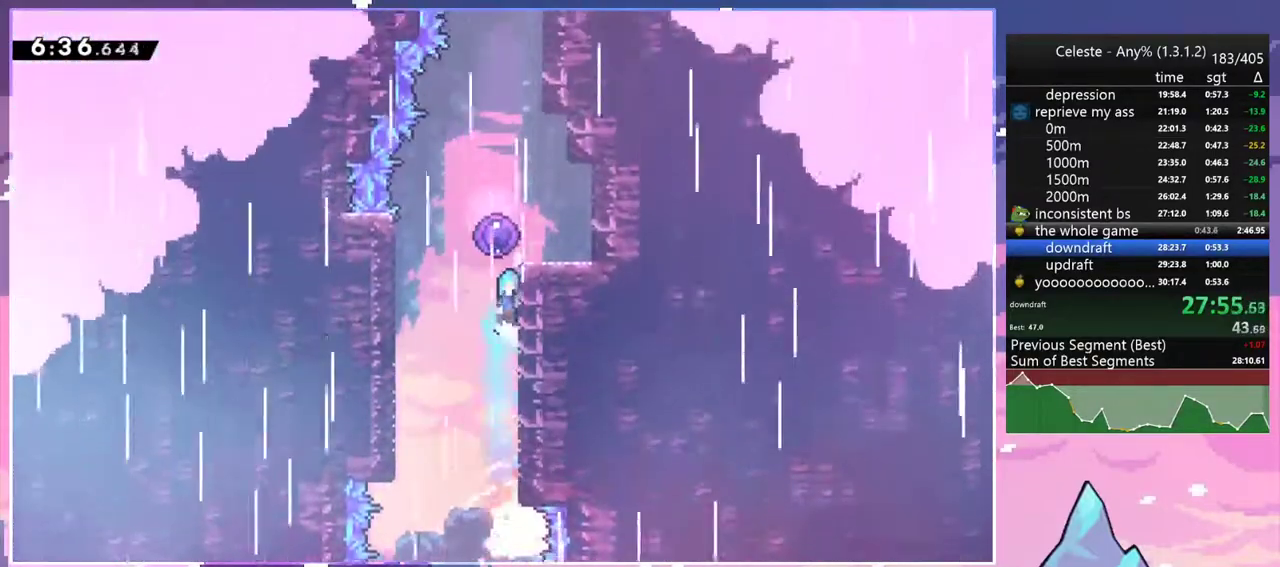
{"keys": [], "events": [[83, "jump", "down"], [83, "jump2", "up"], [183, "jump2", "down"], [317, "grab", "up"], [317, "jump", "up"], [317, "jump2", "up"], [317, "right", "up"], [317, "up", "up"]]}
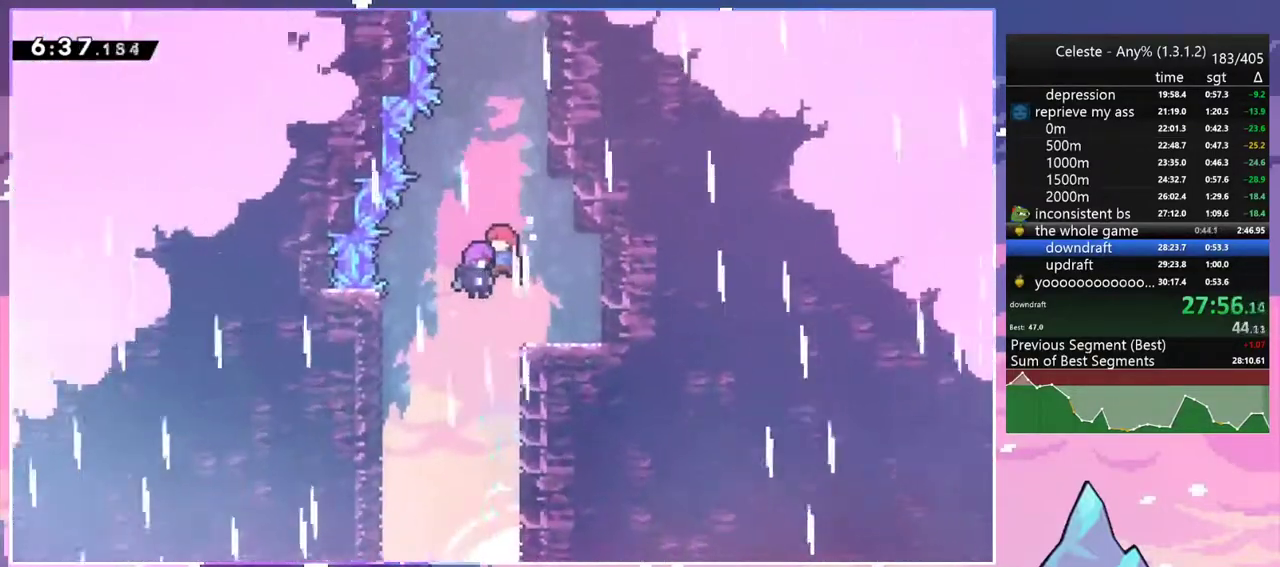
{"keys": [], "events": []}
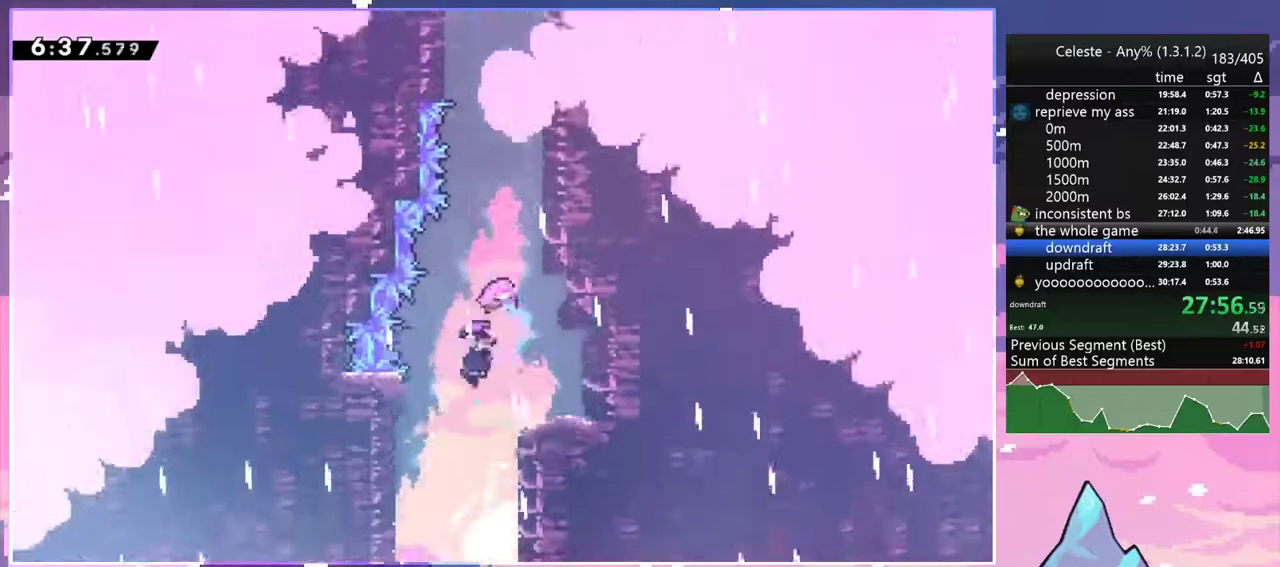
{"keys": [], "events": []}
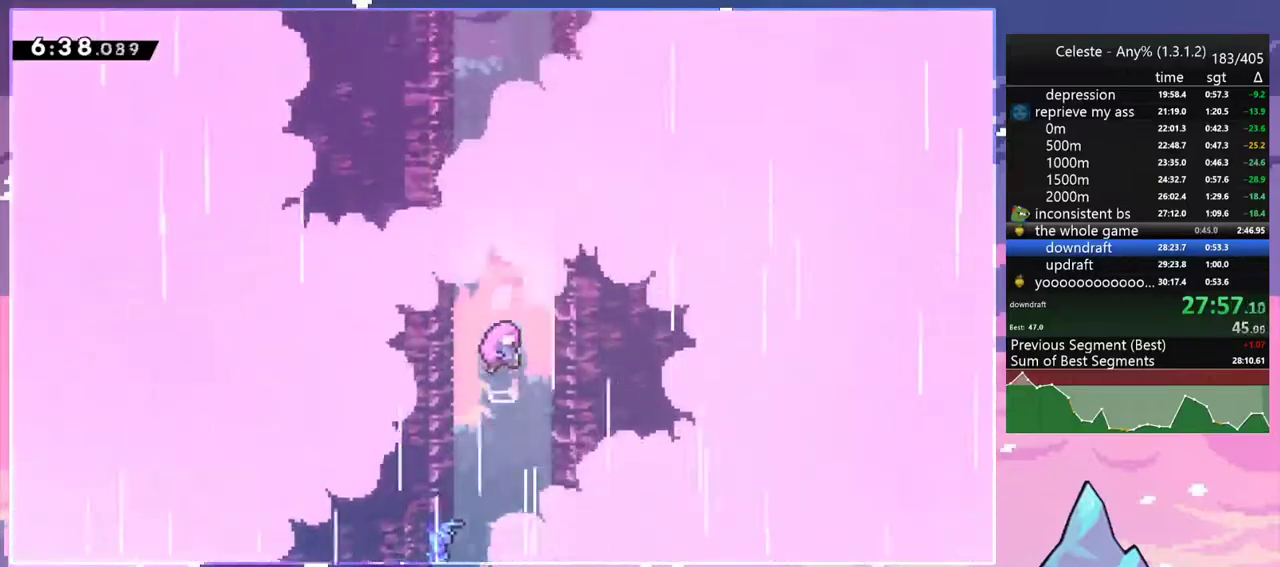
{"keys": [], "events": []}
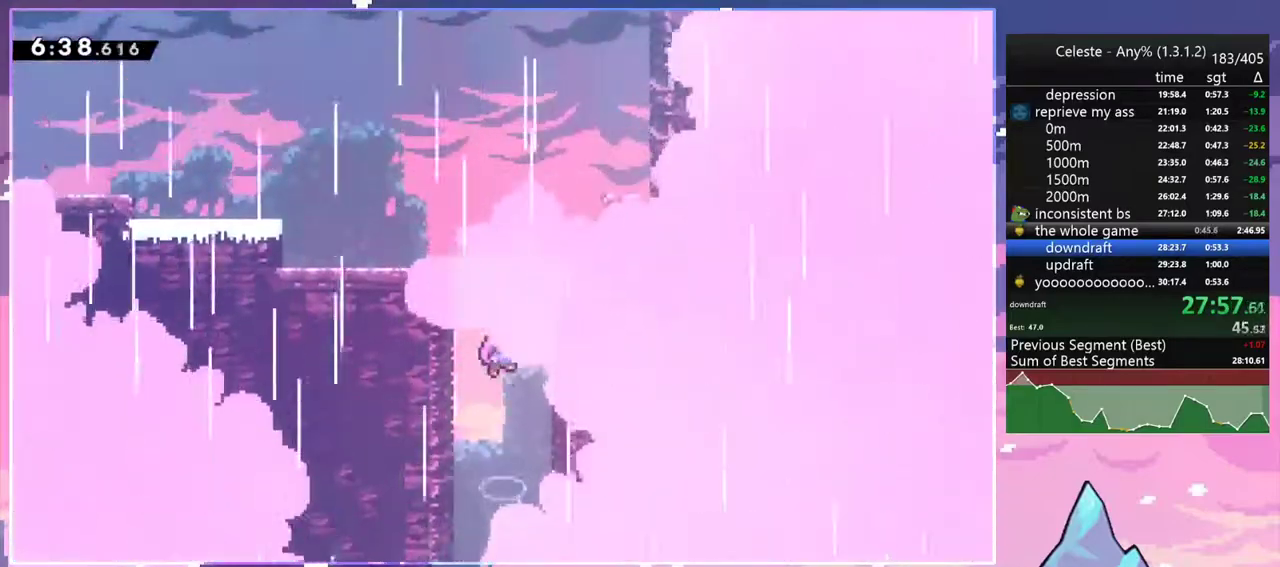
{"keys": [], "events": []}
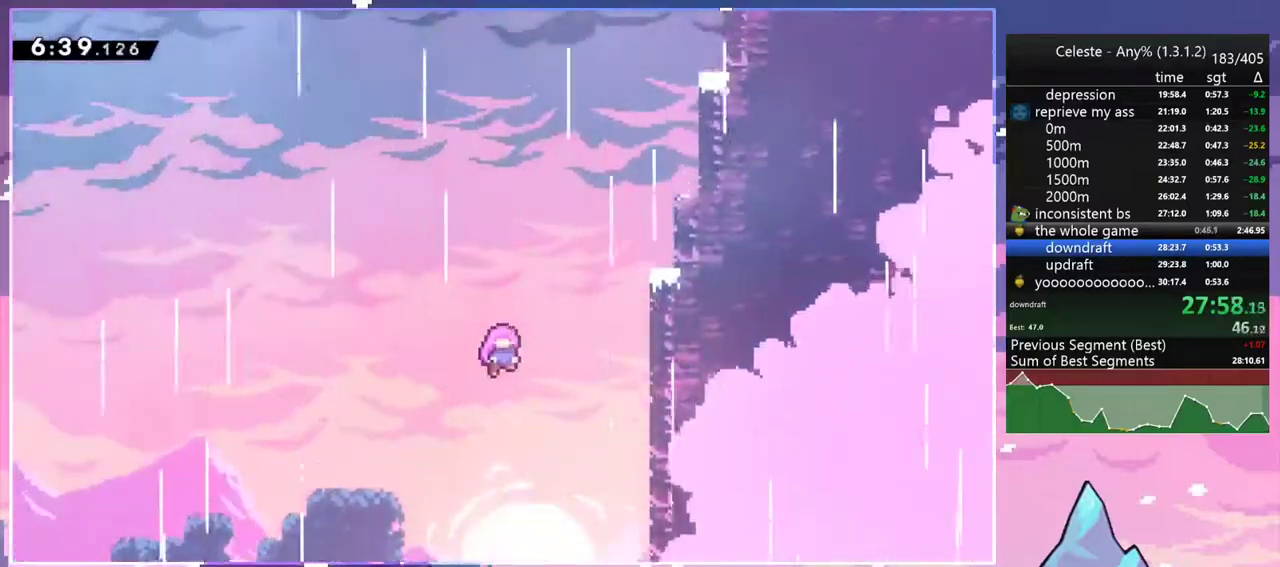
{"keys": [], "events": []}
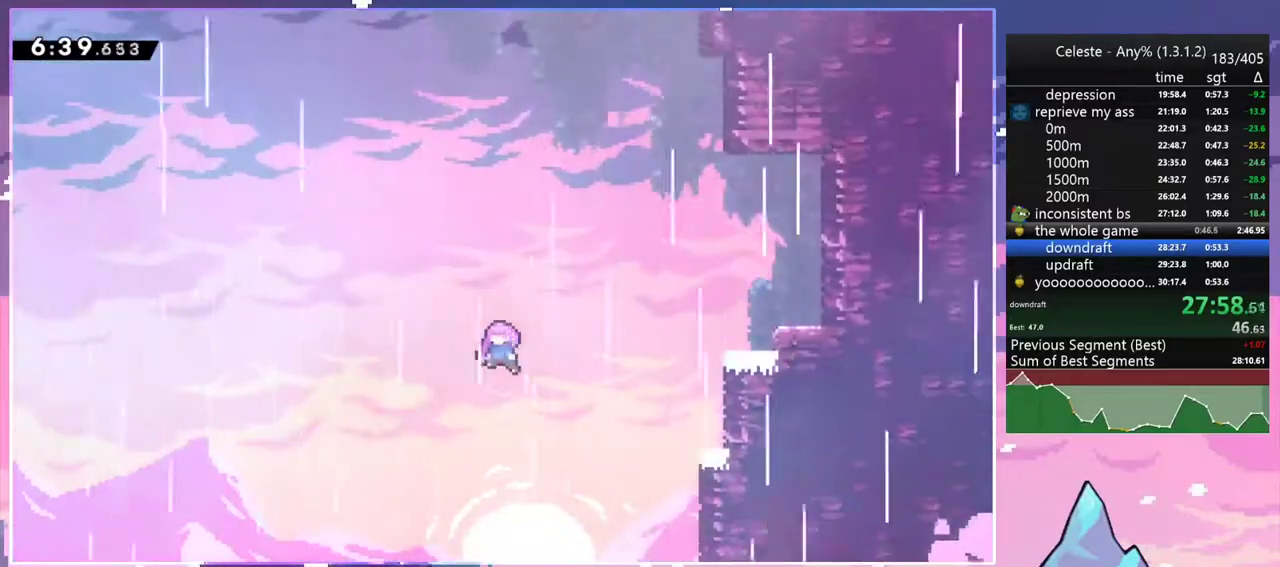
{"keys": [], "events": []}
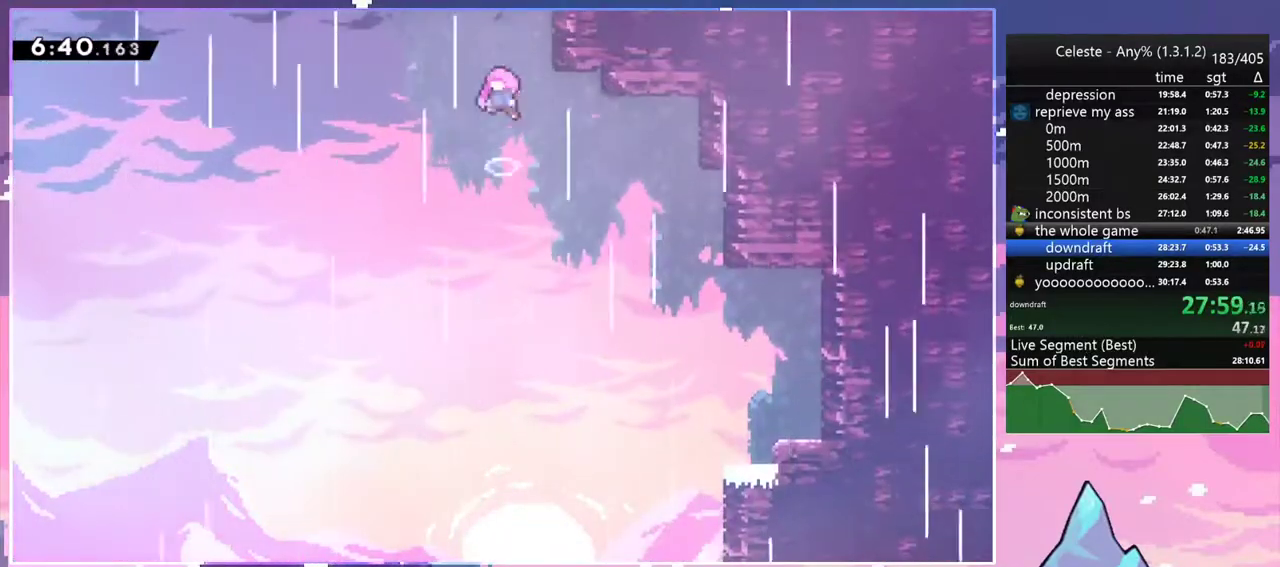
{"keys": ["up"], "events": [[250, "up", "down"]]}
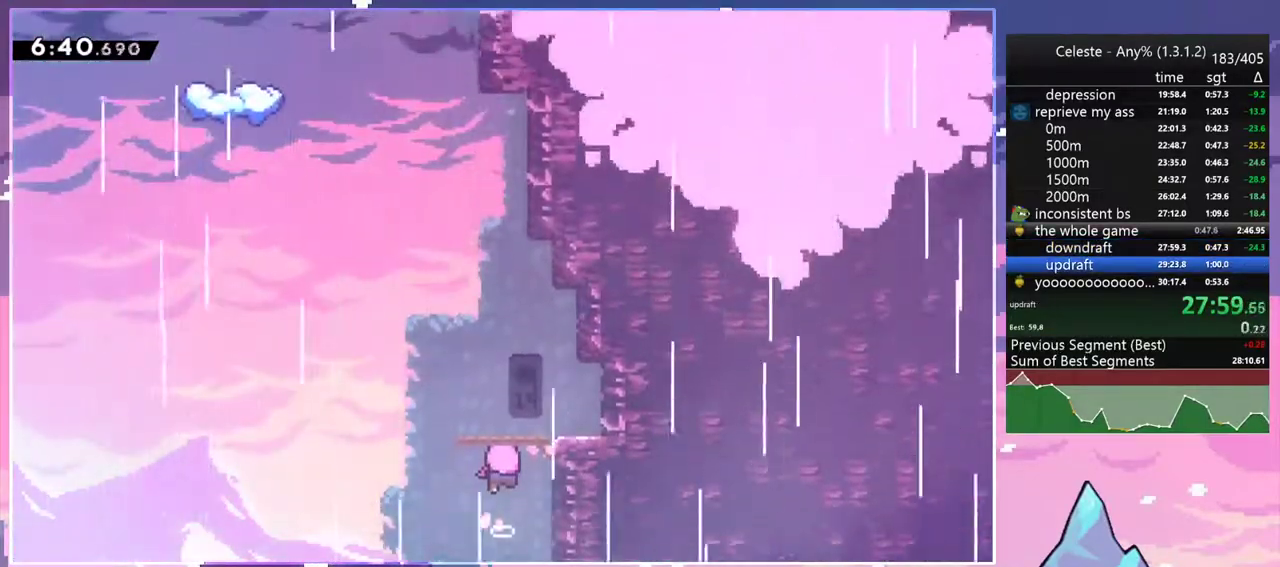
{"keys": ["up"], "events": []}
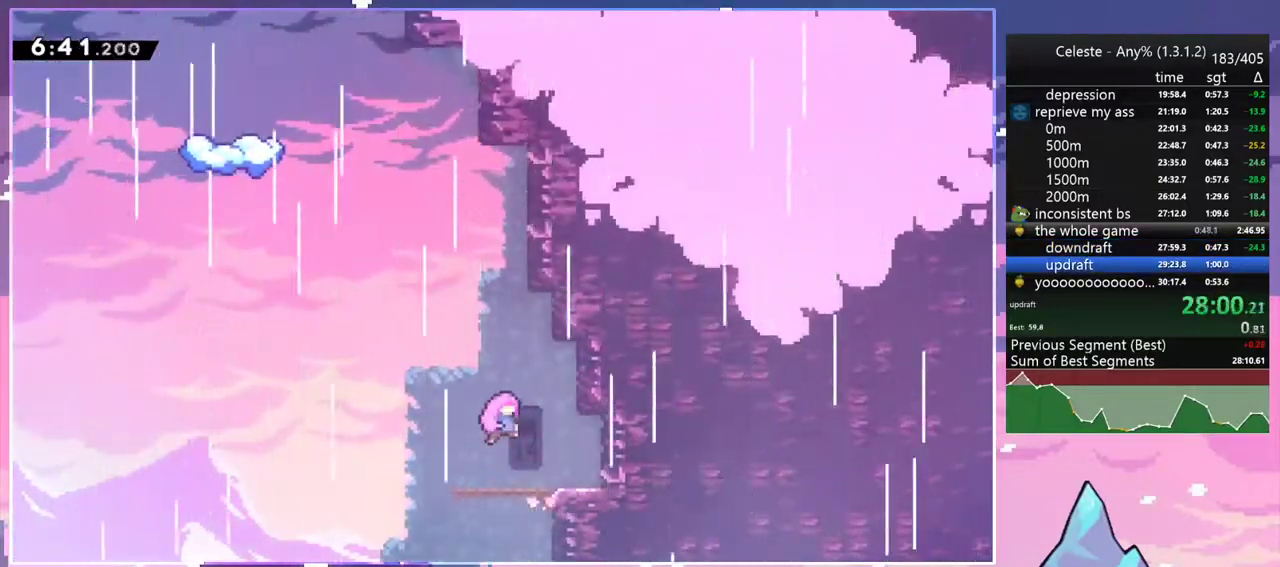
{"keys": ["up"], "events": []}
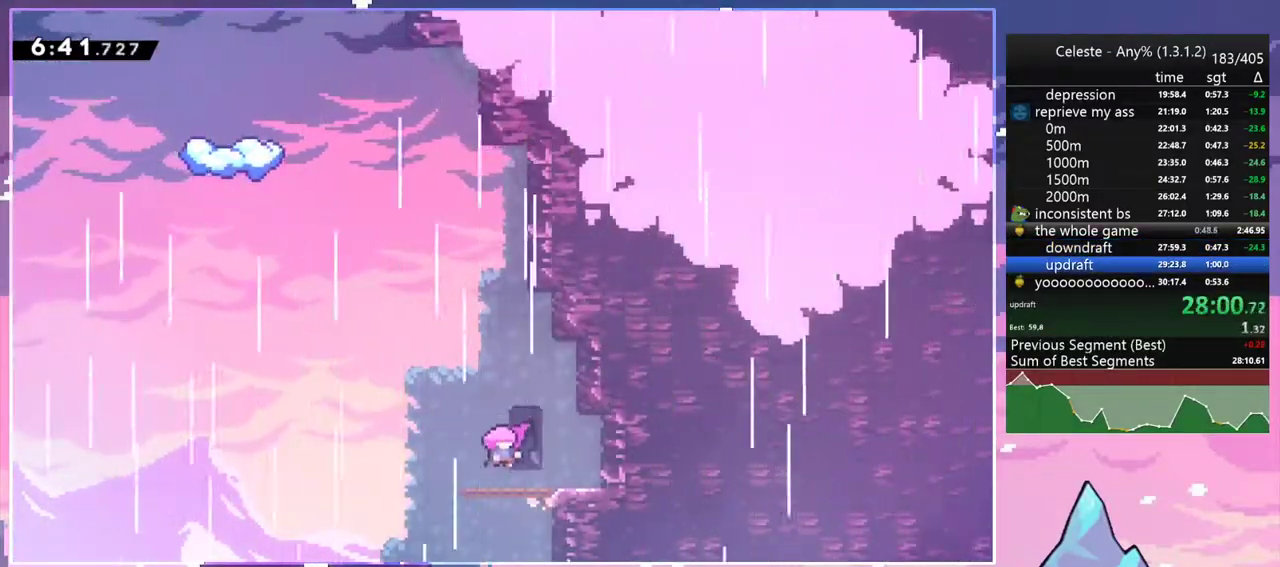
{"keys": ["up"], "events": []}
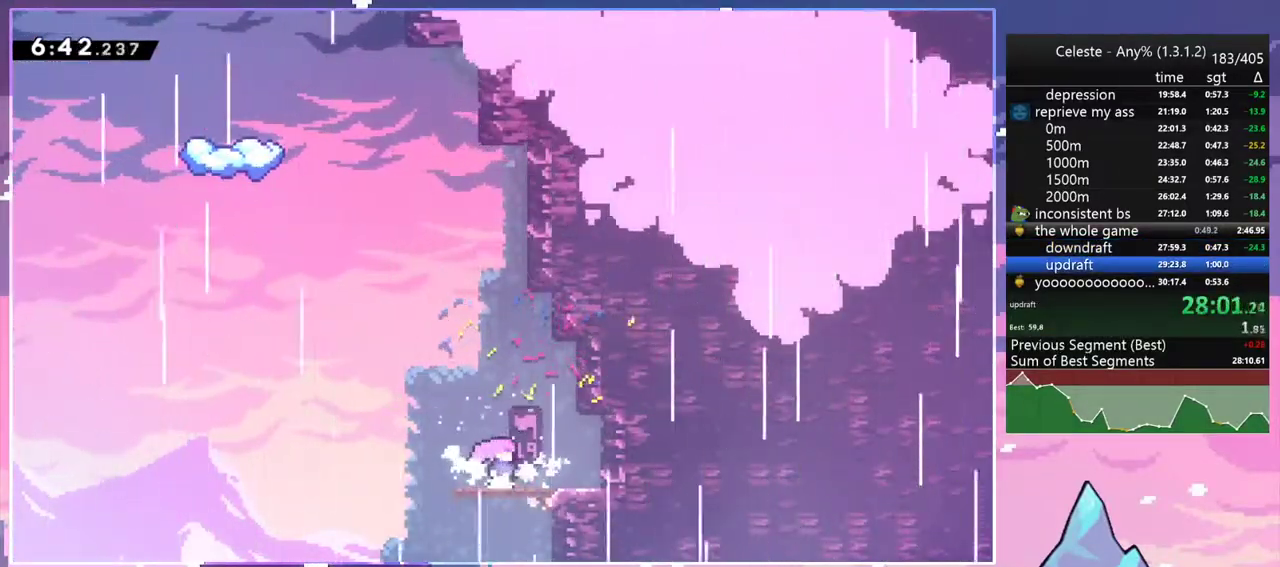
{"keys": ["jump2", "left"], "events": [[67, "jump2", "down"], [167, "dash", "down"], [217, "jump2", "up"], [400, "jump2", "down"], [400, "left", "down"], [400, "up", "up"], [500, "dash", "up"]]}